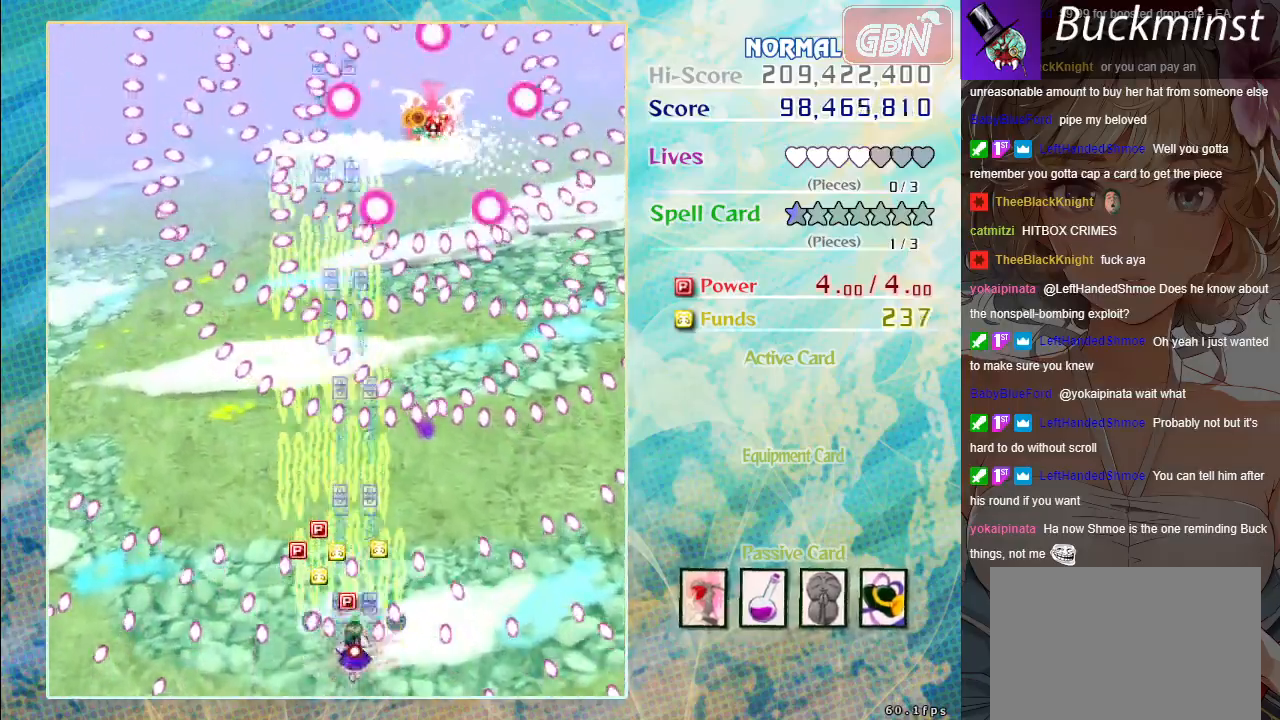
Gameplay with a controller (Xbox layout); each line is a JSON object with the inputs held at the frame after it. "events" lists button and stick changes between this image and that frame as [ms after this image, input, new state], when the widget could be followed in between. Not read: right_stick.
{"buttons": ["A", "X"], "left_stick": "down", "events": [[267, "left_stick", "up-left"], [333, "left_stick", "center"], [450, "left_stick", "down"]]}
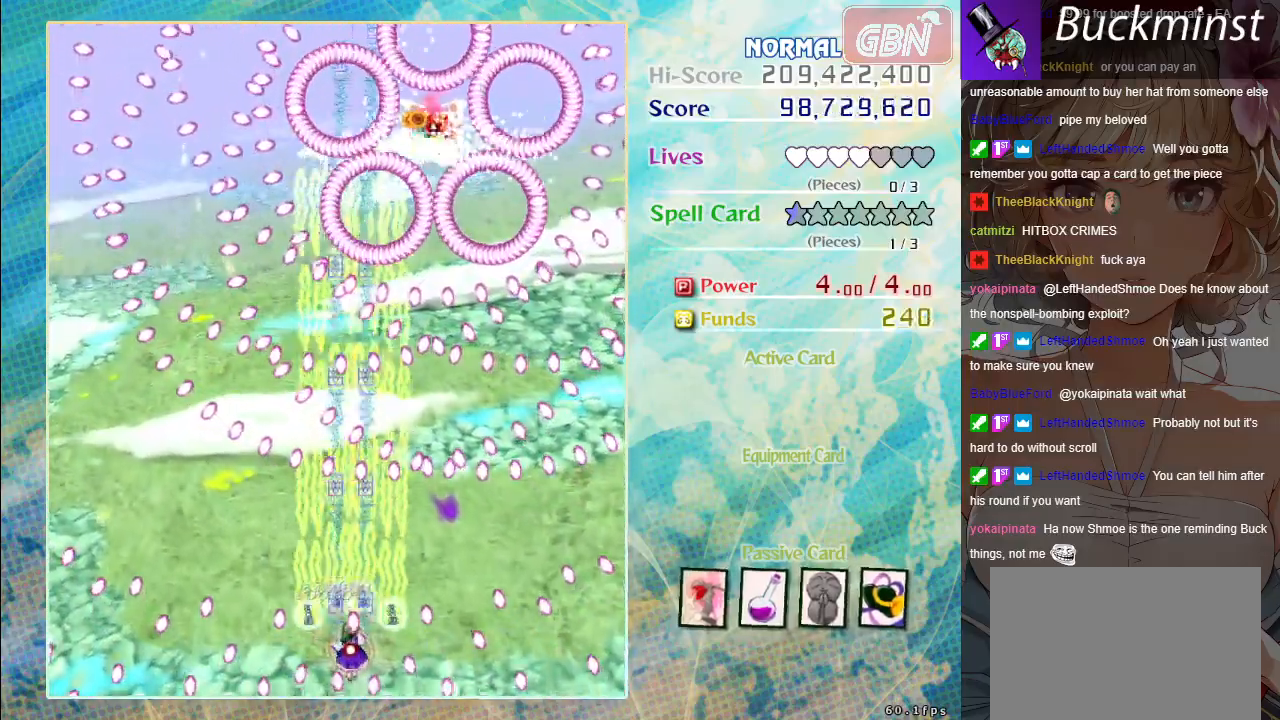
{"buttons": ["A", "X"], "left_stick": "center", "events": [[217, "left_stick", "right"], [333, "left_stick", "center"]]}
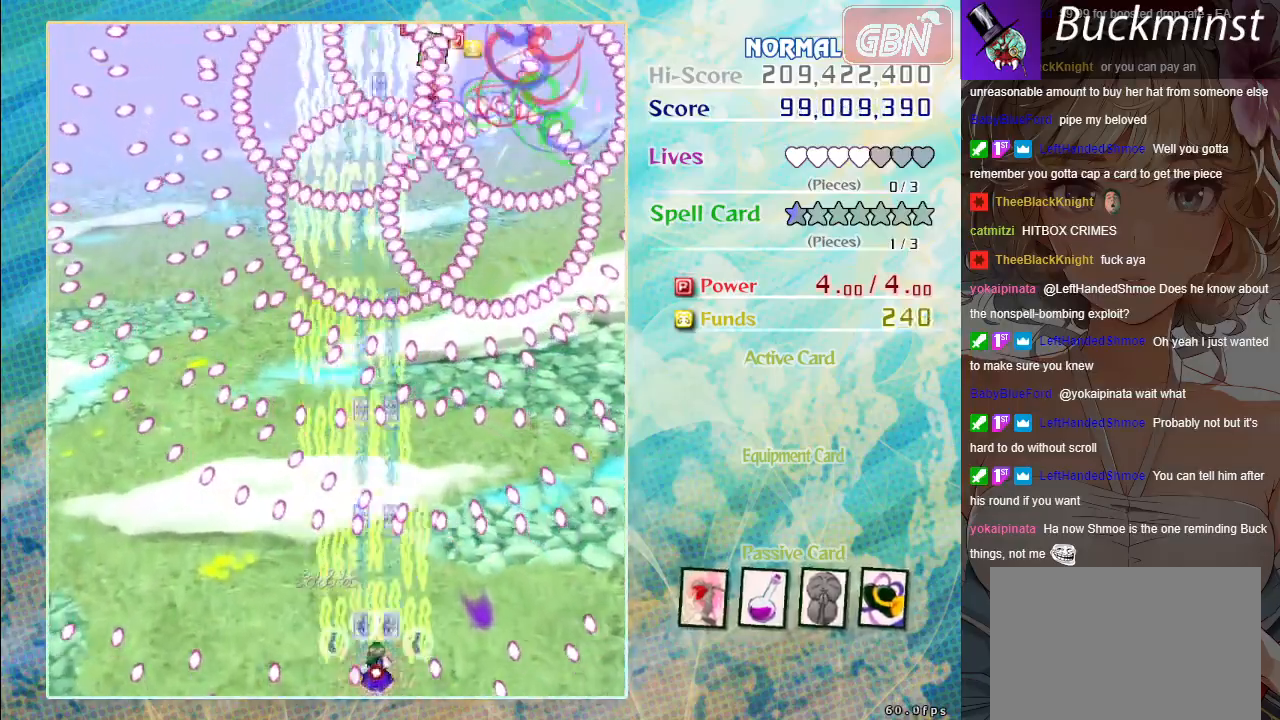
{"buttons": ["A", "X"], "left_stick": "center", "events": [[50, "left_stick", "up"], [233, "left_stick", "center"], [283, "left_stick", "down-left"], [400, "left_stick", "center"]]}
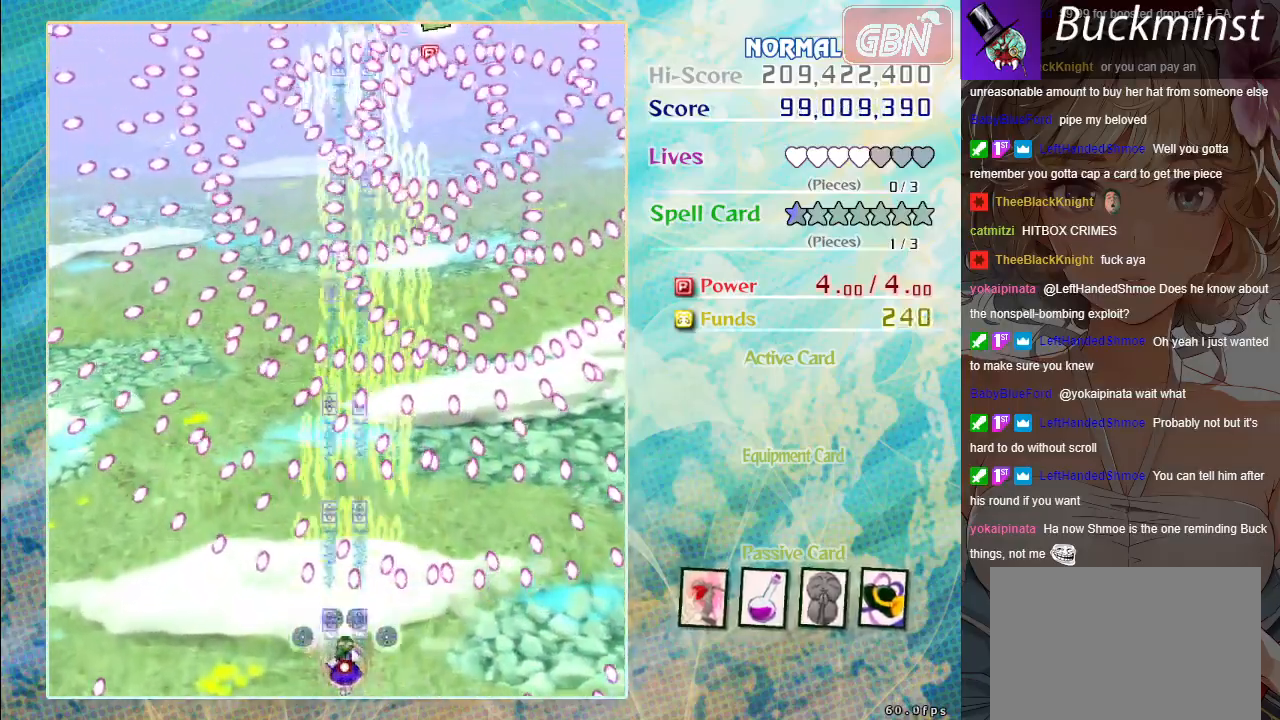
{"buttons": ["A", "X"], "left_stick": "center", "events": [[100, "left_stick", "up-left"], [183, "left_stick", "center"]]}
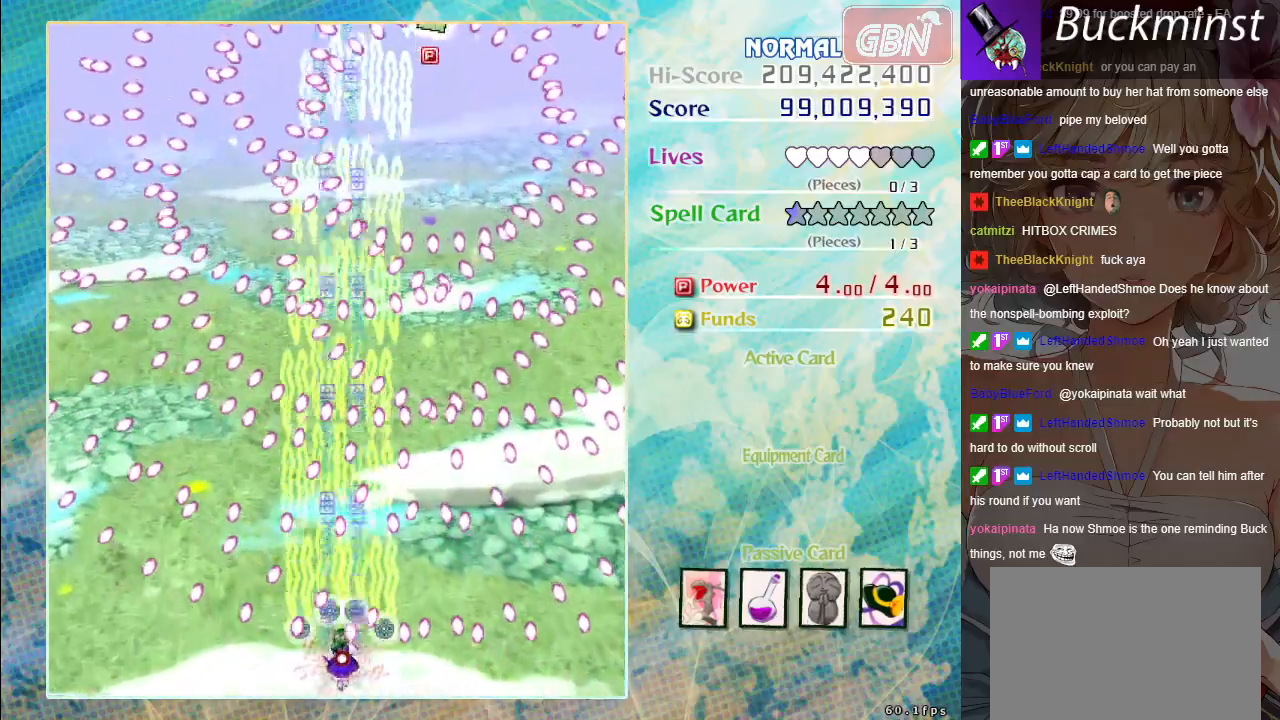
{"buttons": ["A", "X"], "left_stick": "center", "events": [[33, "left_stick", "left"], [167, "left_stick", "down"], [217, "left_stick", "center"]]}
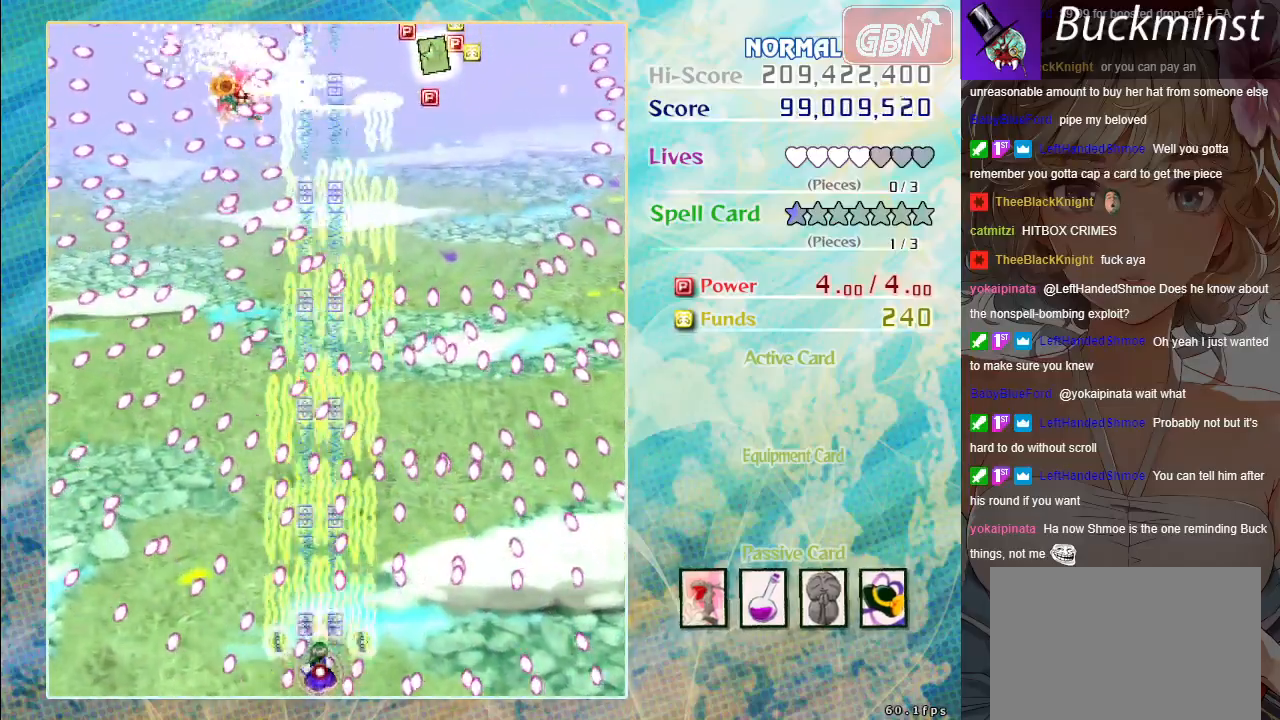
{"buttons": ["A", "X"], "left_stick": "center", "events": [[117, "left_stick", "up"], [217, "left_stick", "center"]]}
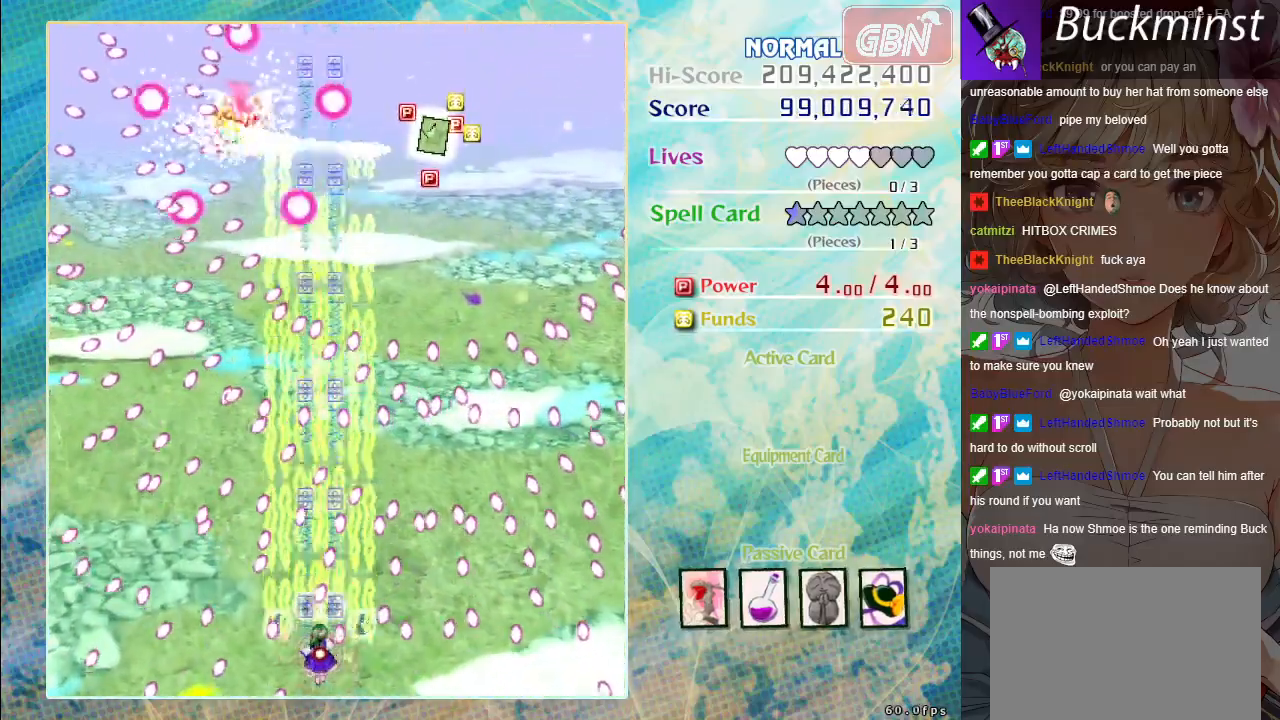
{"buttons": ["A", "X"], "left_stick": "right", "events": [[467, "left_stick", "right"]]}
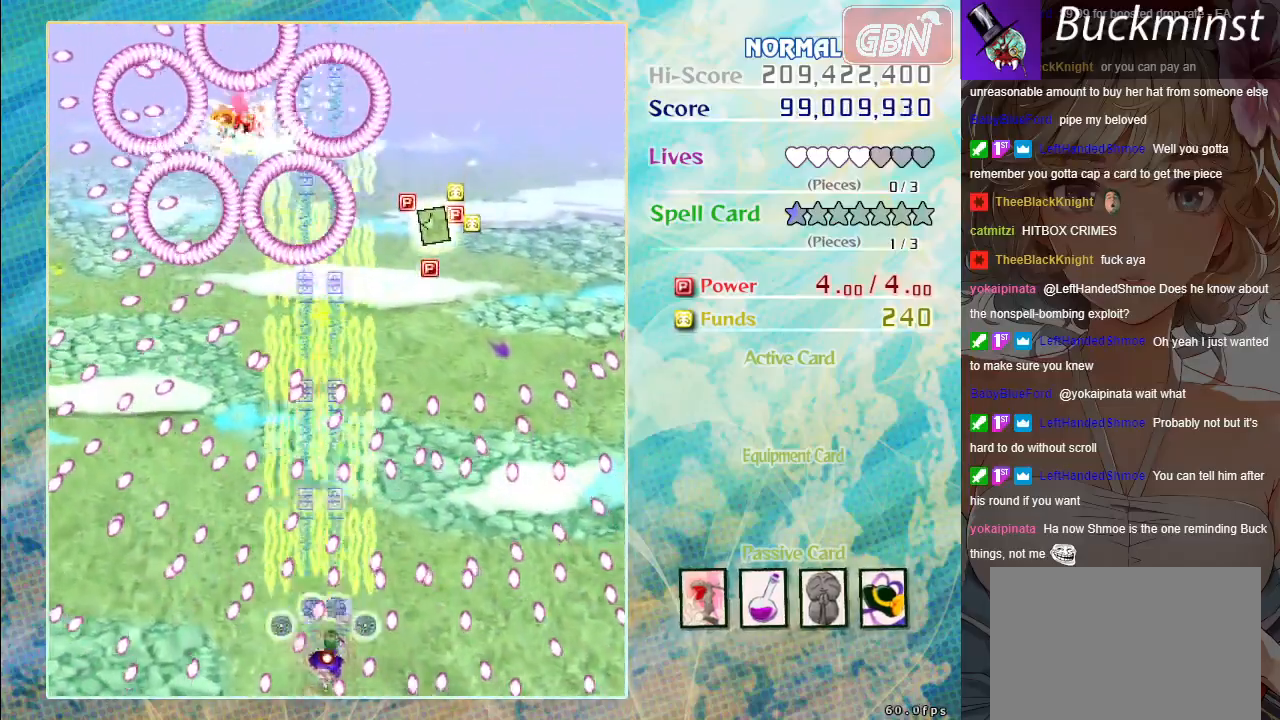
{"buttons": ["A", "X"], "left_stick": "center", "events": [[67, "left_stick", "center"], [267, "left_stick", "down-right"], [367, "left_stick", "center"]]}
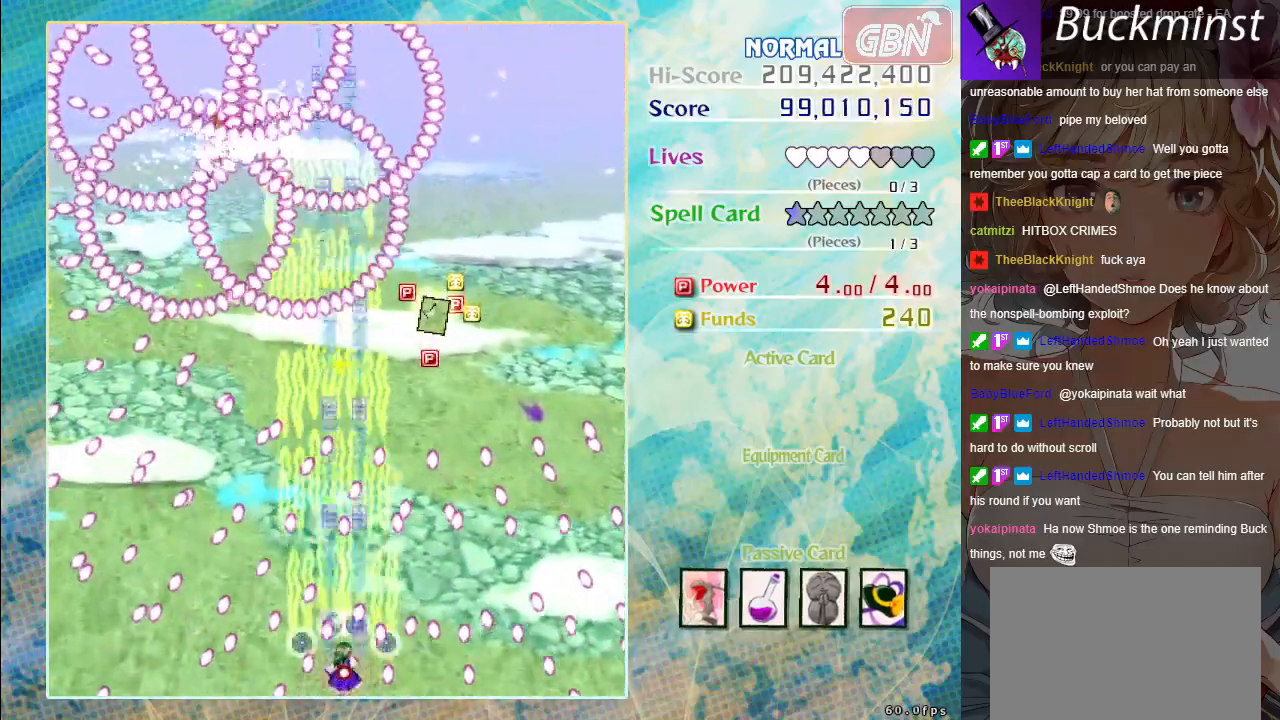
{"buttons": ["A", "X"], "left_stick": "center", "events": [[183, "left_stick", "down-right"], [267, "left_stick", "center"]]}
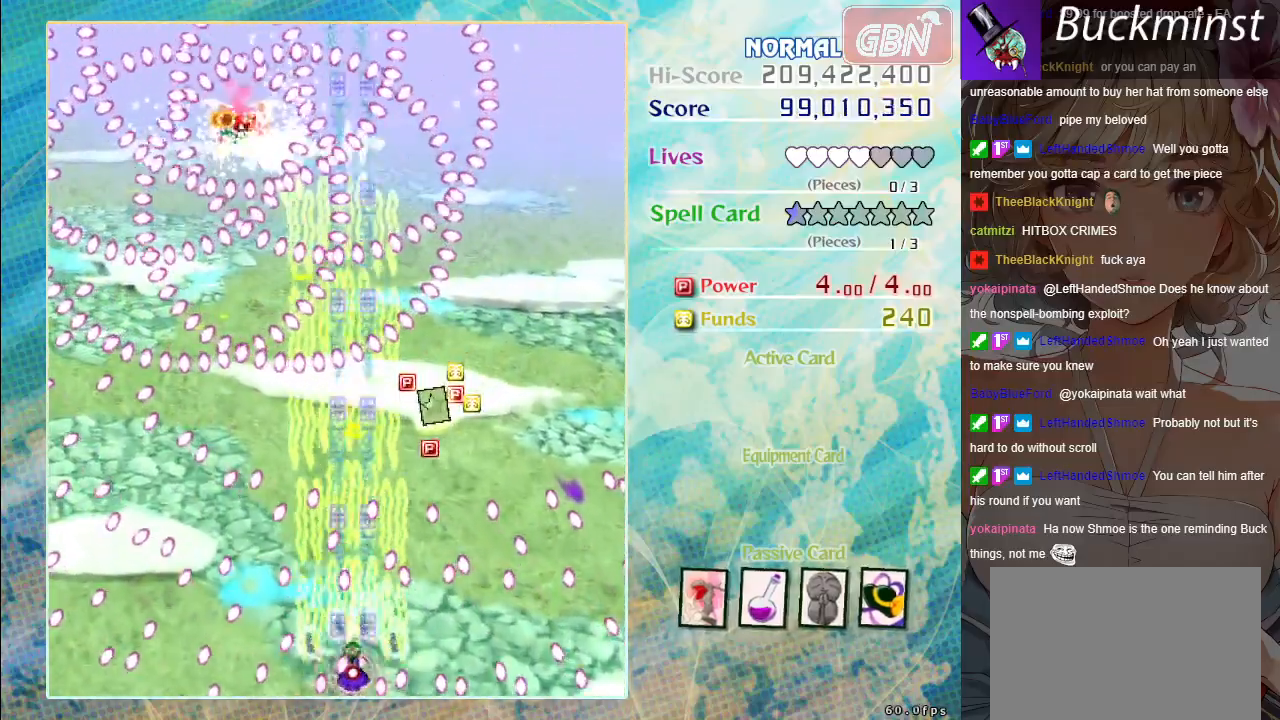
{"buttons": ["A", "X"], "left_stick": "center", "events": [[250, "left_stick", "down-right"], [350, "left_stick", "center"]]}
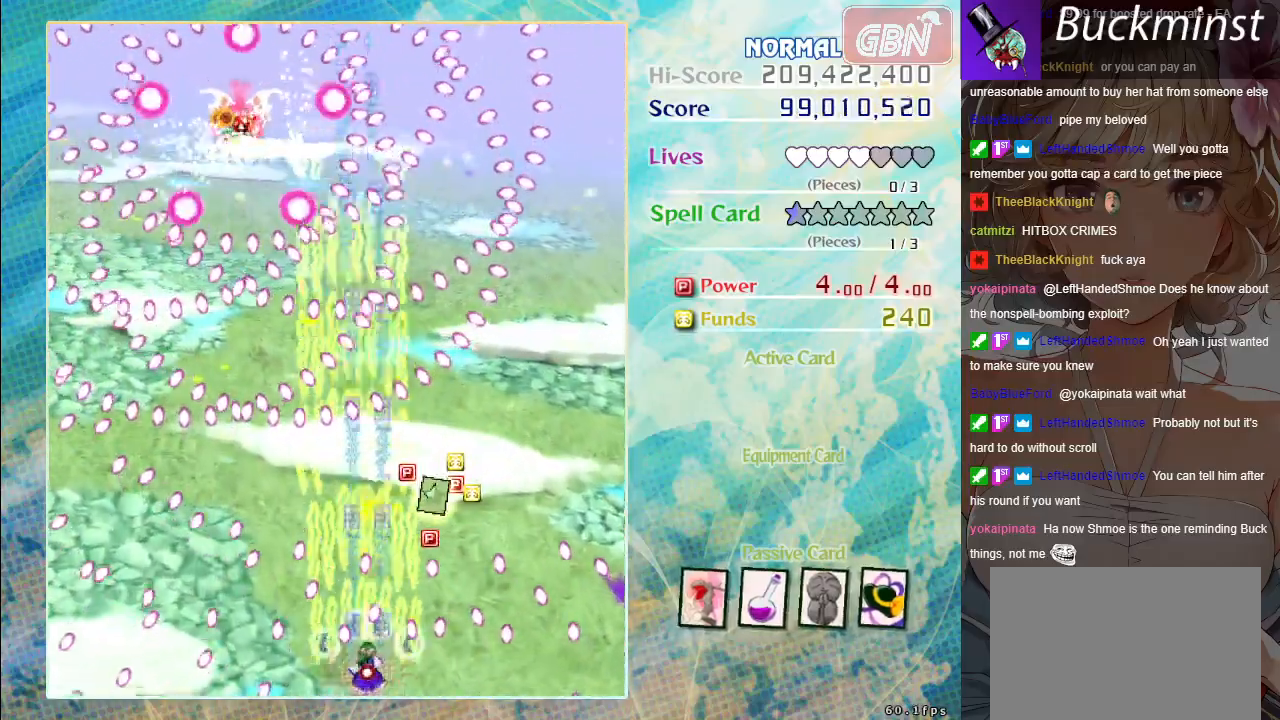
{"buttons": ["A", "X"], "left_stick": "center", "events": [[100, "left_stick", "right"], [167, "left_stick", "center"], [400, "left_stick", "right"], [467, "left_stick", "center"]]}
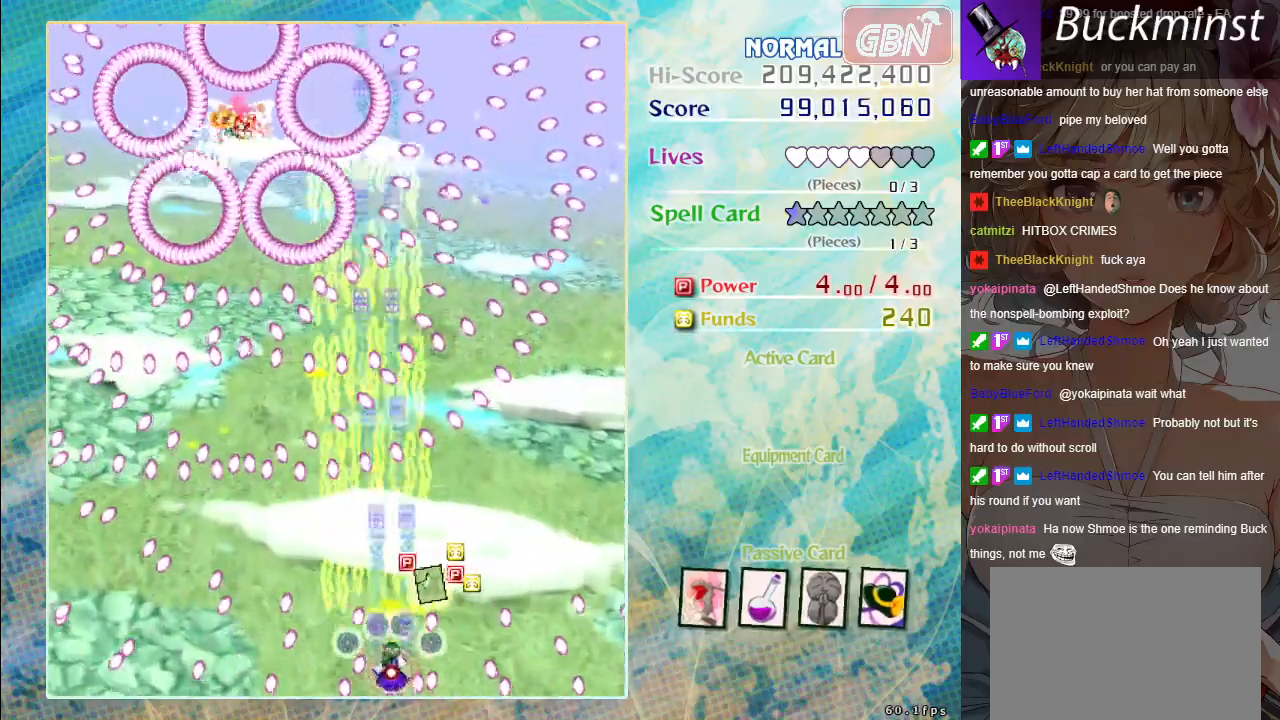
{"buttons": ["A", "X"], "left_stick": "center", "events": [[200, "left_stick", "up"], [300, "left_stick", "center"]]}
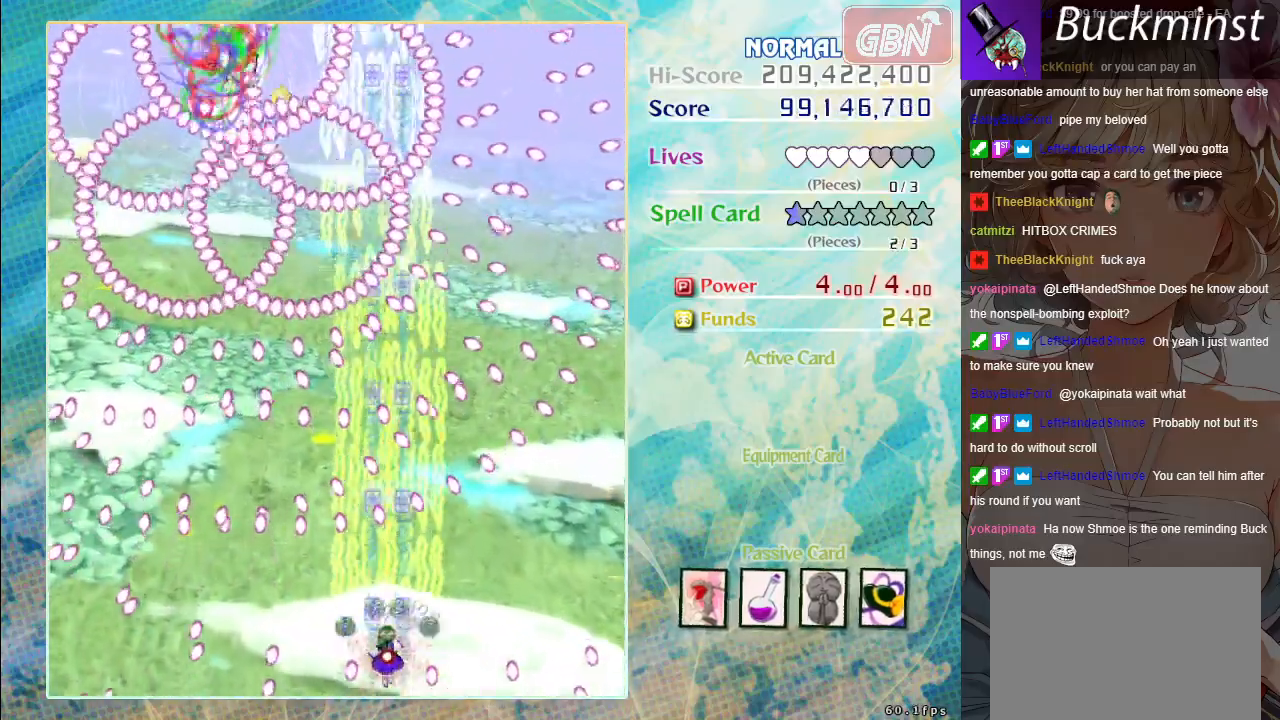
{"buttons": ["A", "X"], "left_stick": "left", "events": [[150, "left_stick", "left"], [283, "left_stick", "center"], [433, "left_stick", "left"]]}
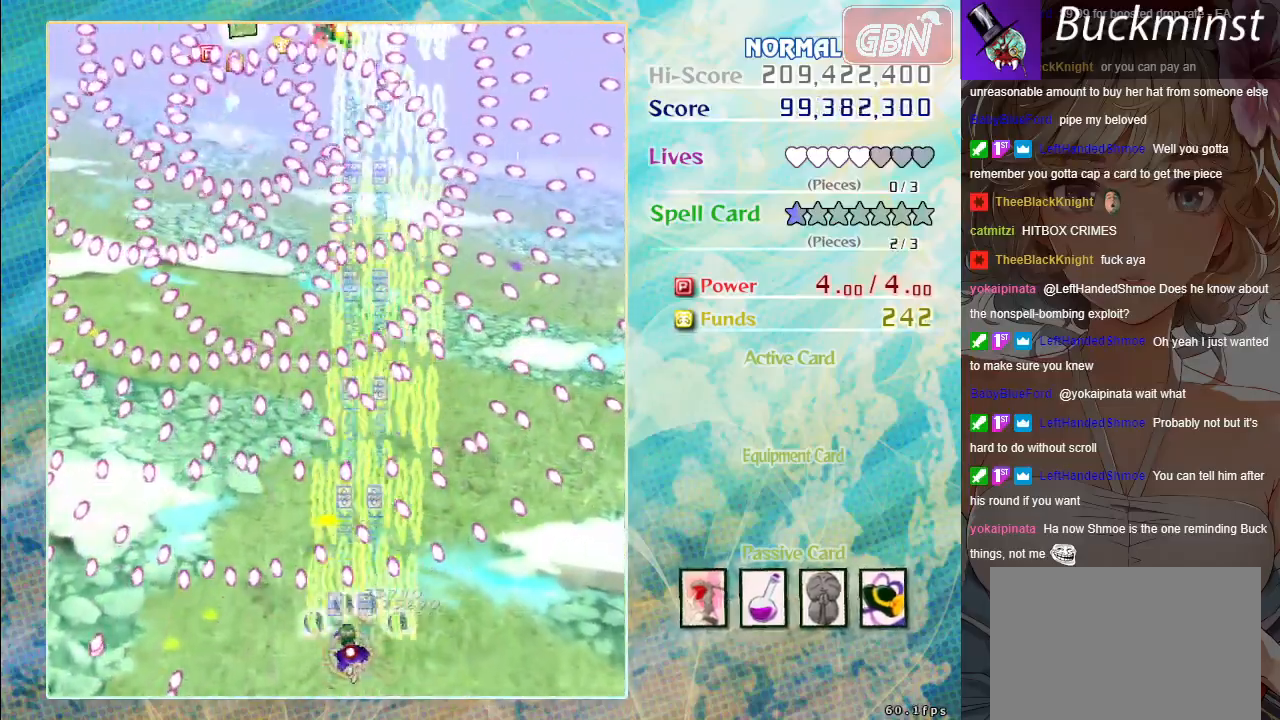
{"buttons": ["A", "X"], "left_stick": "center", "events": [[117, "left_stick", "center"]]}
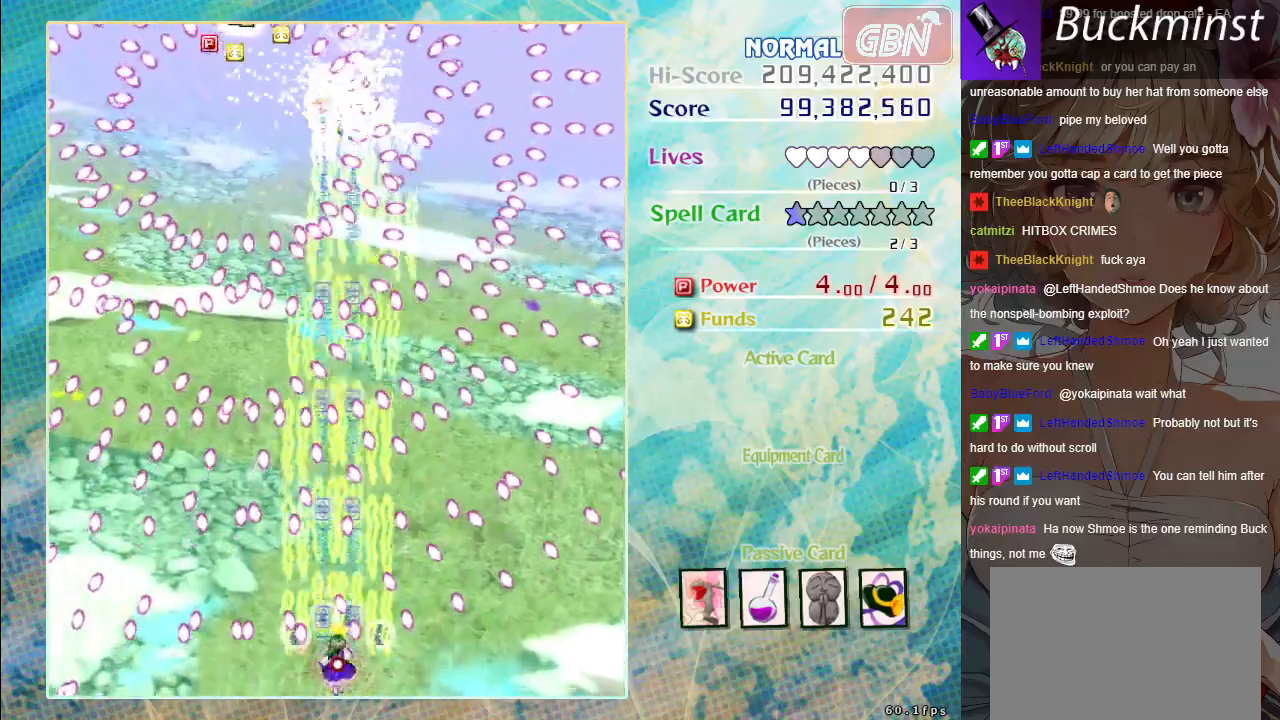
{"buttons": ["A", "X"], "left_stick": "center", "events": [[233, "left_stick", "up-left"], [450, "left_stick", "center"]]}
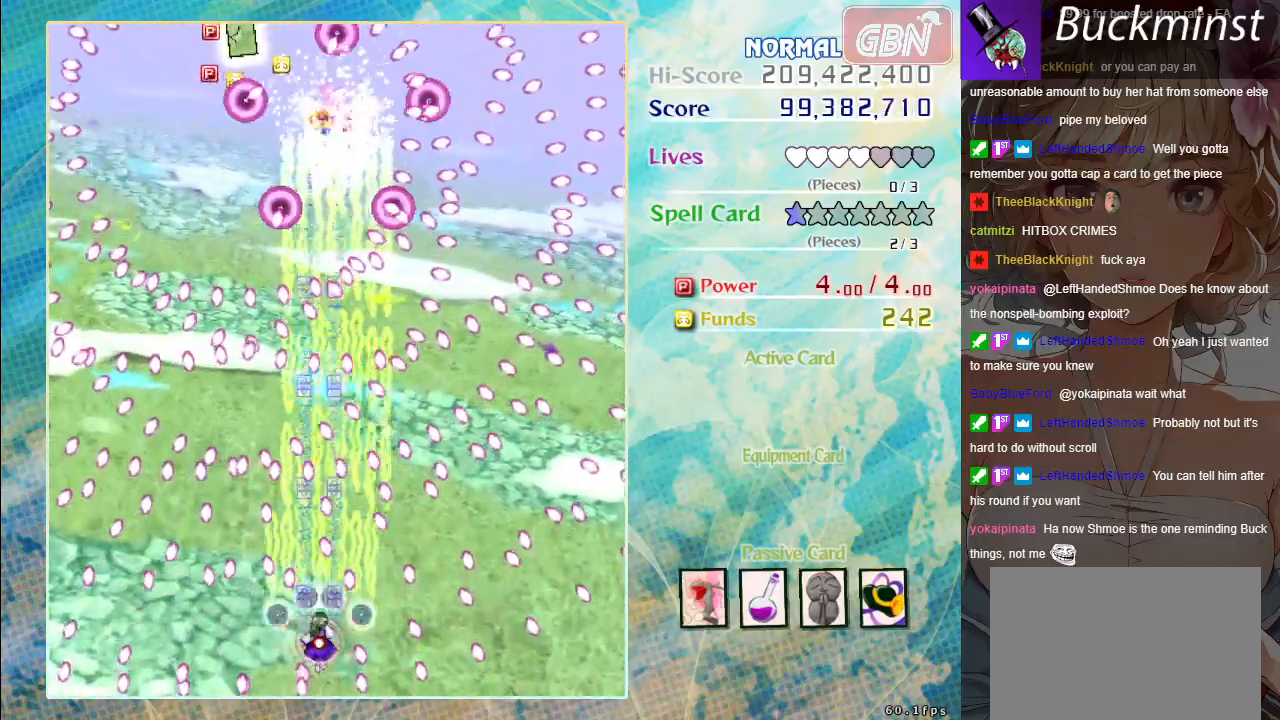
{"buttons": ["A", "X"], "left_stick": "center", "events": [[233, "left_stick", "up-left"], [317, "left_stick", "center"]]}
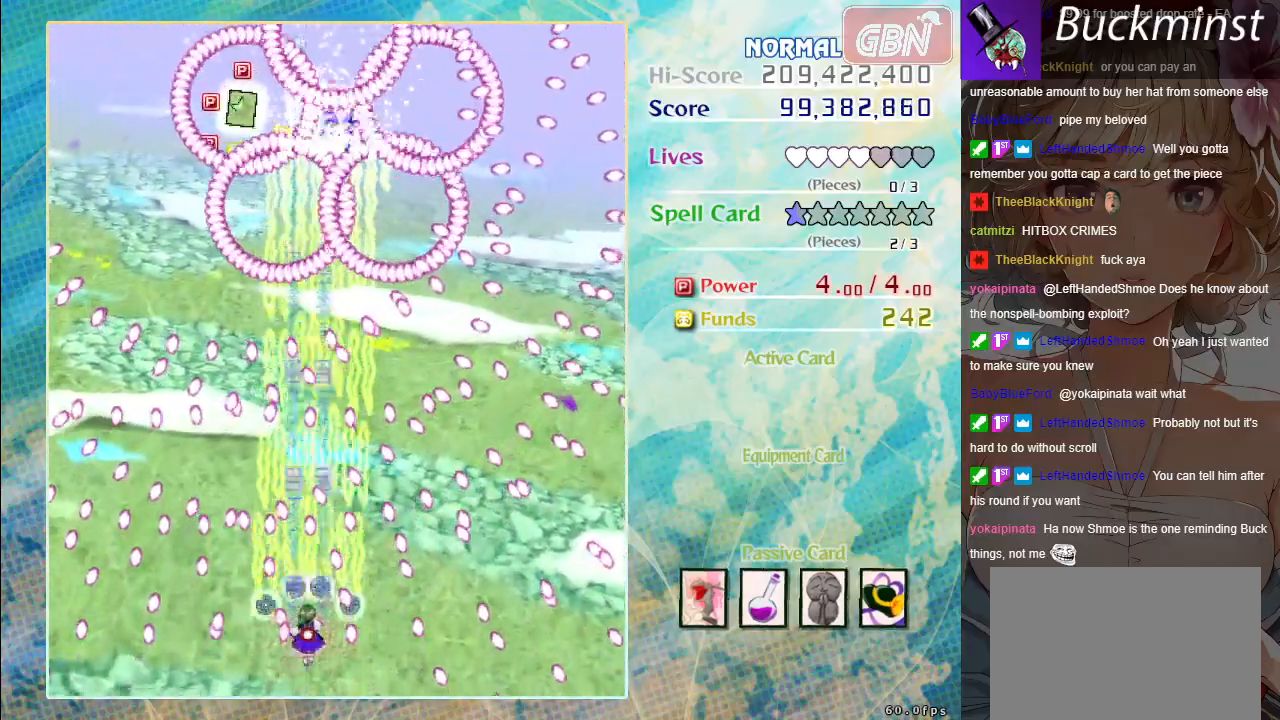
{"buttons": ["A", "X"], "left_stick": "down", "events": [[467, "left_stick", "down"]]}
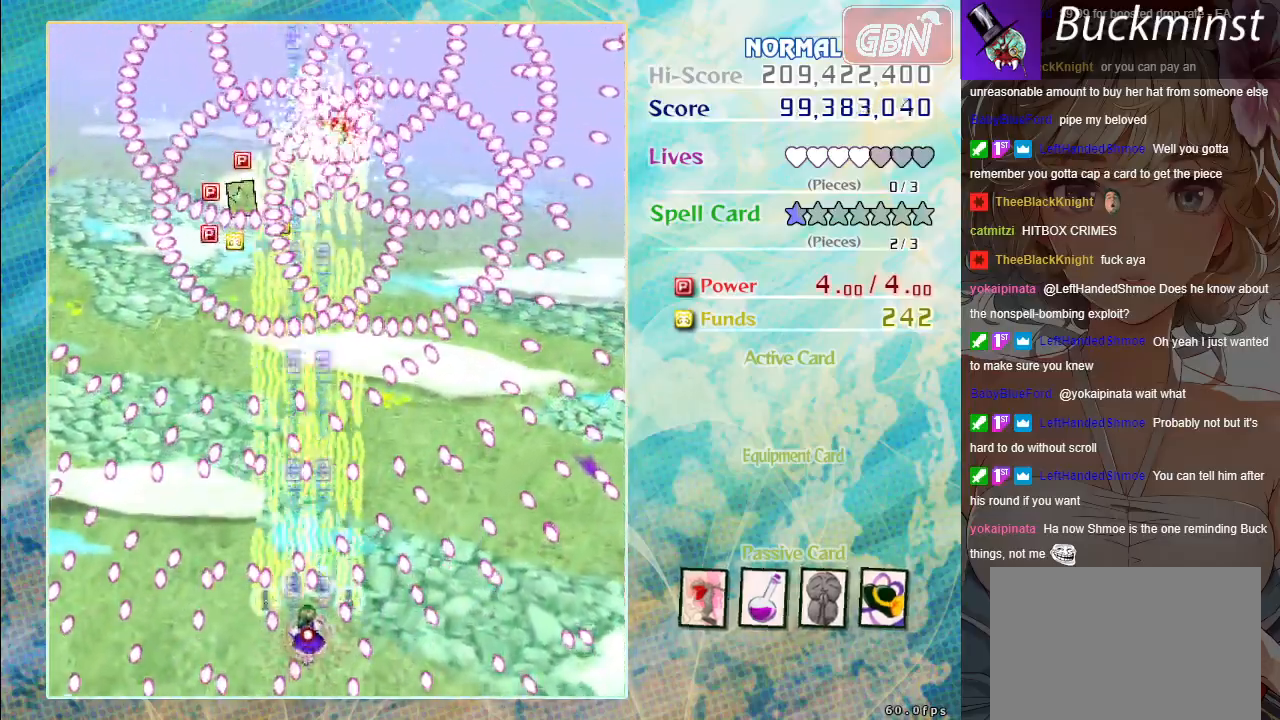
{"buttons": ["A", "X"], "left_stick": "center", "events": [[100, "left_stick", "center"], [267, "left_stick", "left"], [350, "left_stick", "center"]]}
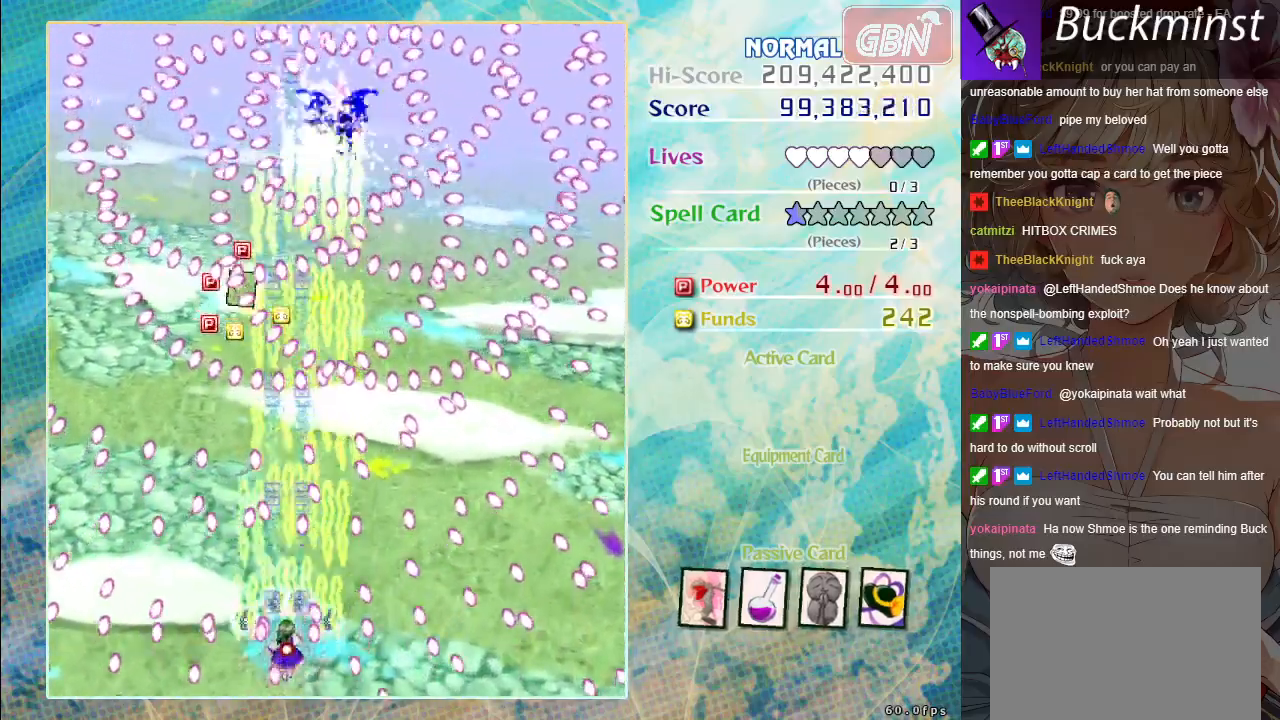
{"buttons": ["A", "X"], "left_stick": "center", "events": []}
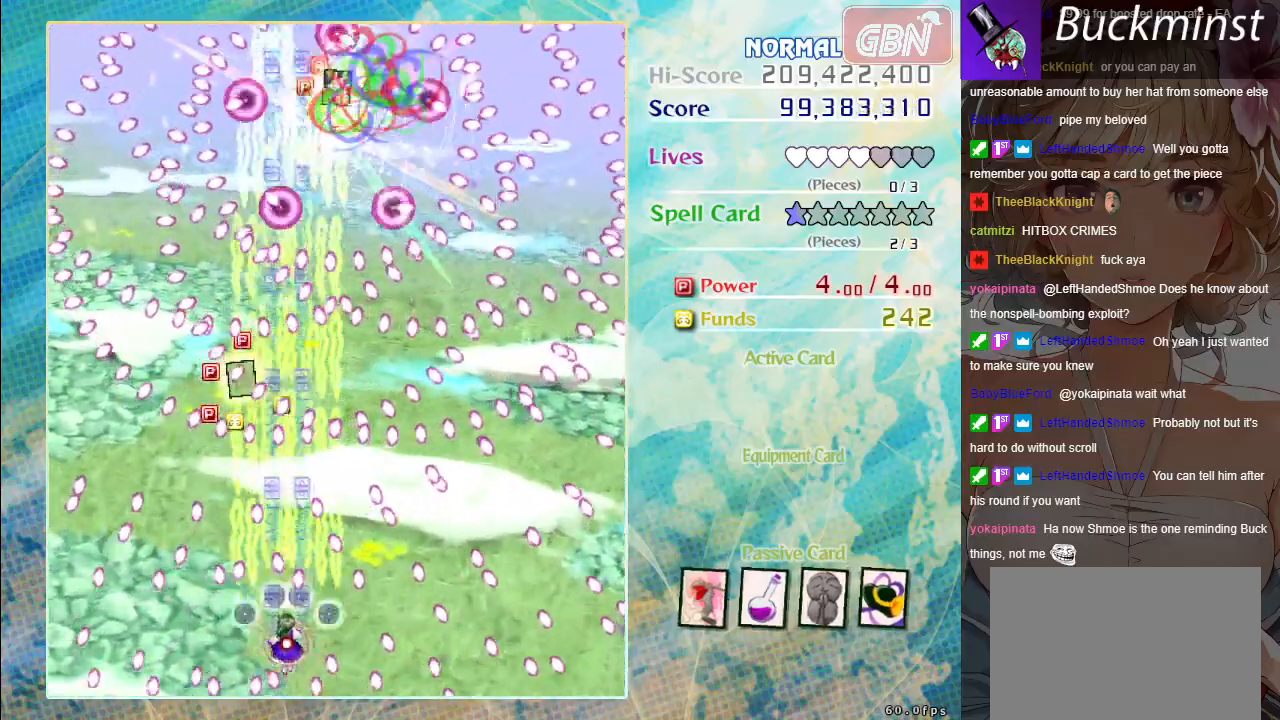
{"buttons": ["A", "X"], "left_stick": "center", "events": [[33, "left_stick", "left"], [183, "left_stick", "center"]]}
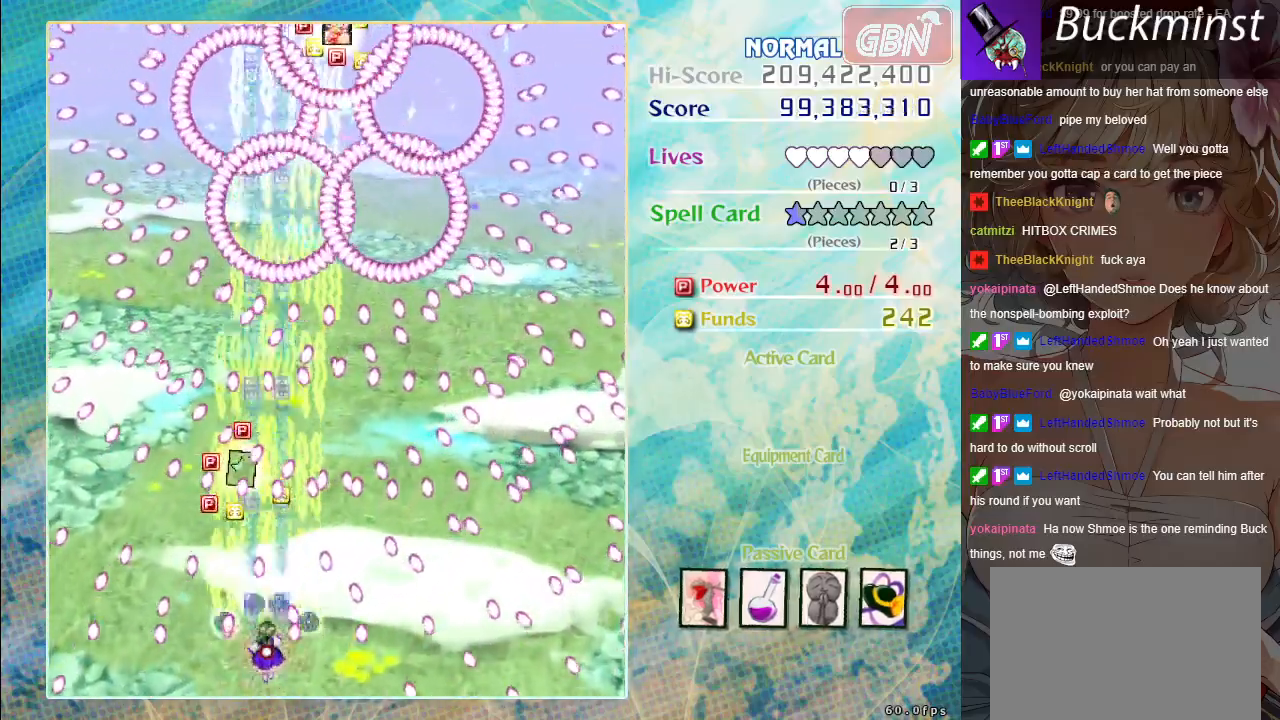
{"buttons": ["A", "X"], "left_stick": "center", "events": [[300, "left_stick", "down-right"], [350, "left_stick", "center"]]}
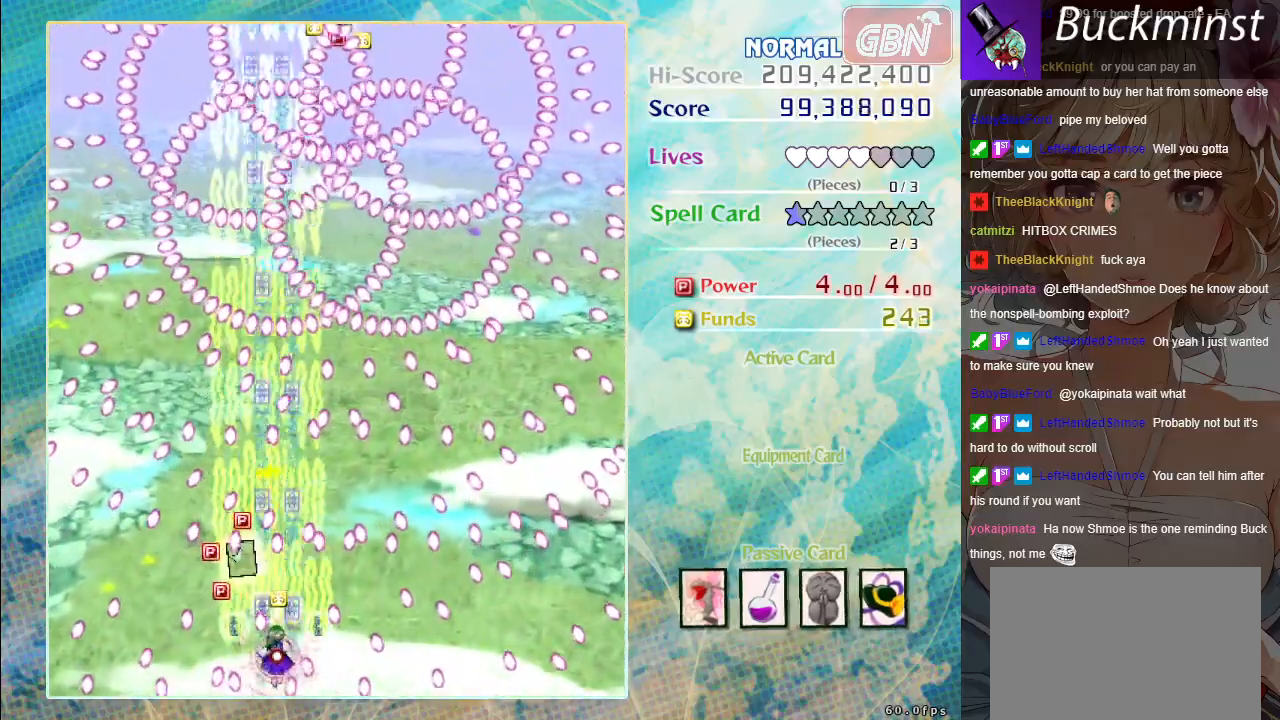
{"buttons": ["A", "X"], "left_stick": "down", "events": [[133, "left_stick", "up"], [250, "left_stick", "center"], [450, "left_stick", "down"]]}
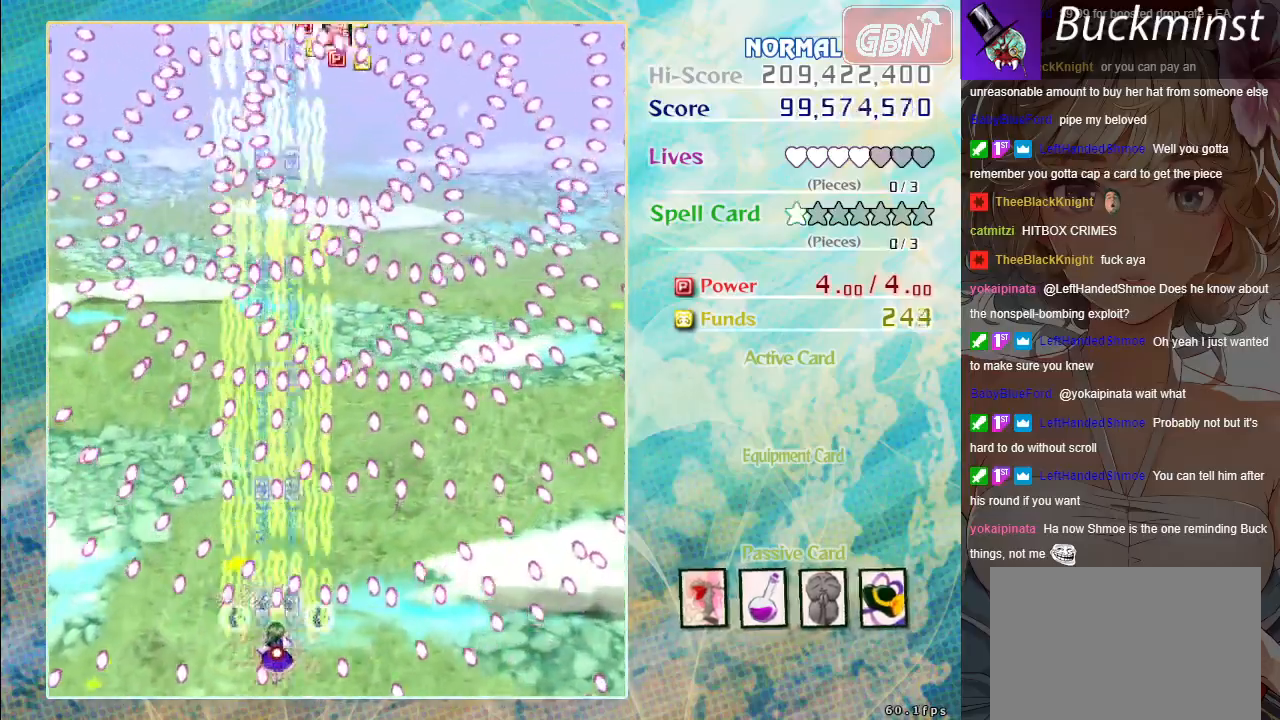
{"buttons": ["A", "X"], "left_stick": "center", "events": [[67, "left_stick", "center"], [217, "left_stick", "left"], [383, "left_stick", "center"]]}
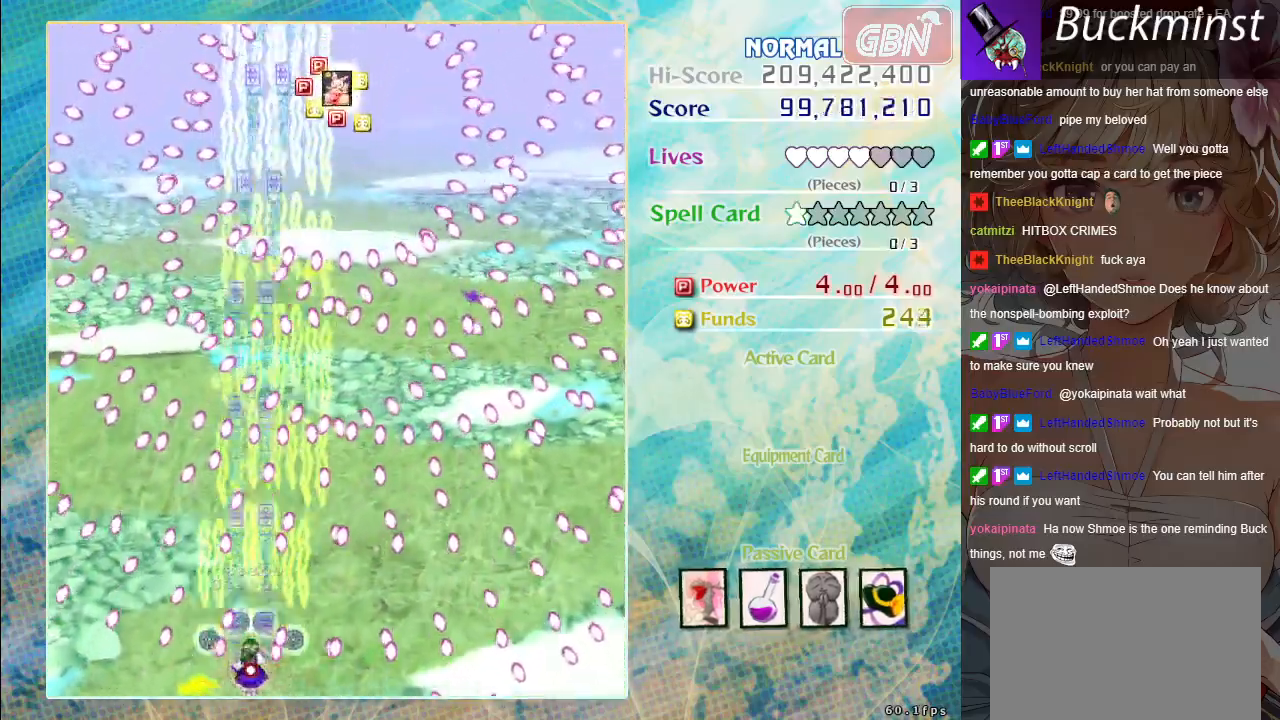
{"buttons": ["A", "X"], "left_stick": "center", "events": [[150, "left_stick", "up"], [300, "left_stick", "down-right"], [483, "left_stick", "center"]]}
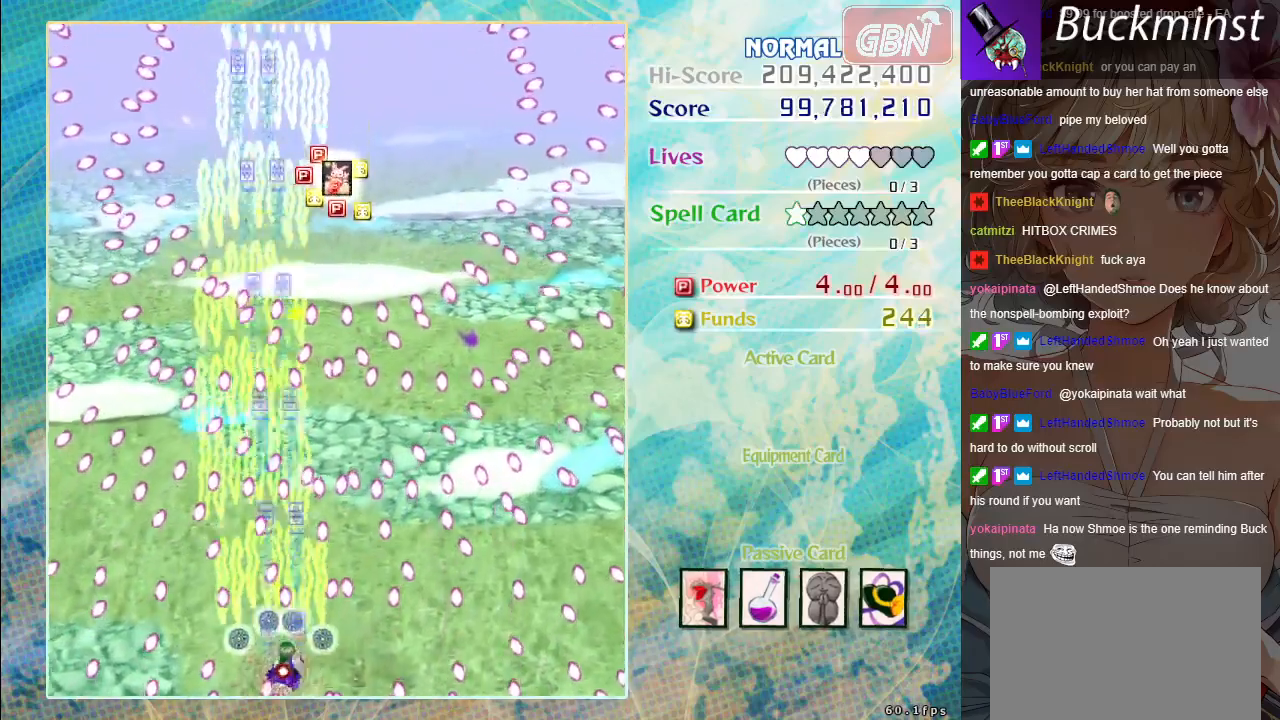
{"buttons": ["A", "X"], "left_stick": "center", "events": [[200, "left_stick", "left"], [333, "left_stick", "center"]]}
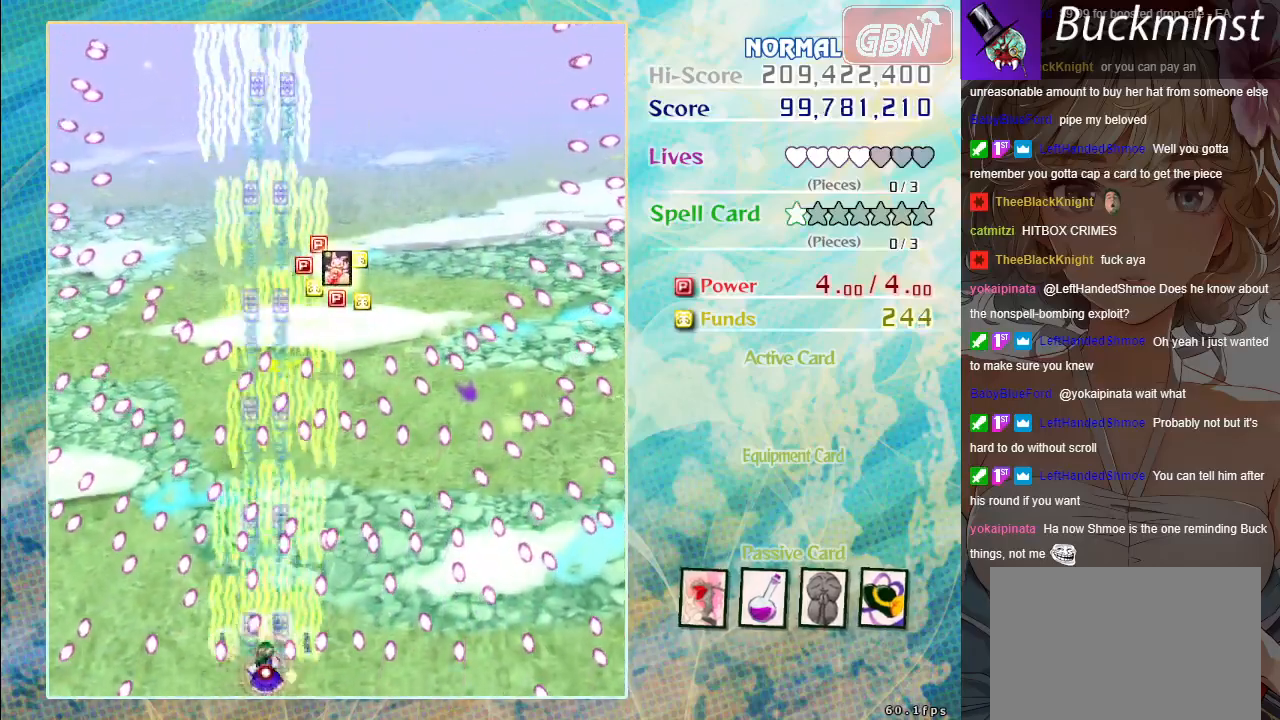
{"buttons": ["A", "X"], "left_stick": "down-right", "events": [[150, "left_stick", "up"], [250, "left_stick", "center"], [433, "left_stick", "down-right"]]}
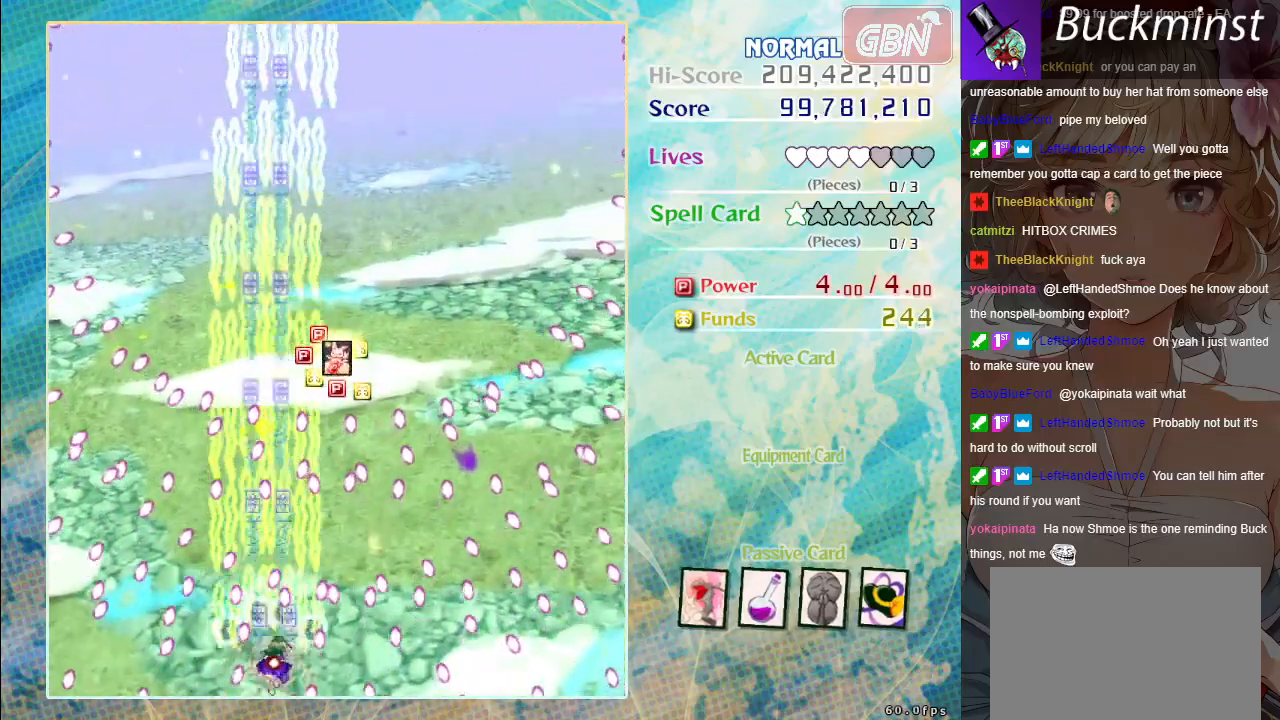
{"buttons": ["A", "X"], "left_stick": "center", "events": [[33, "left_stick", "center"]]}
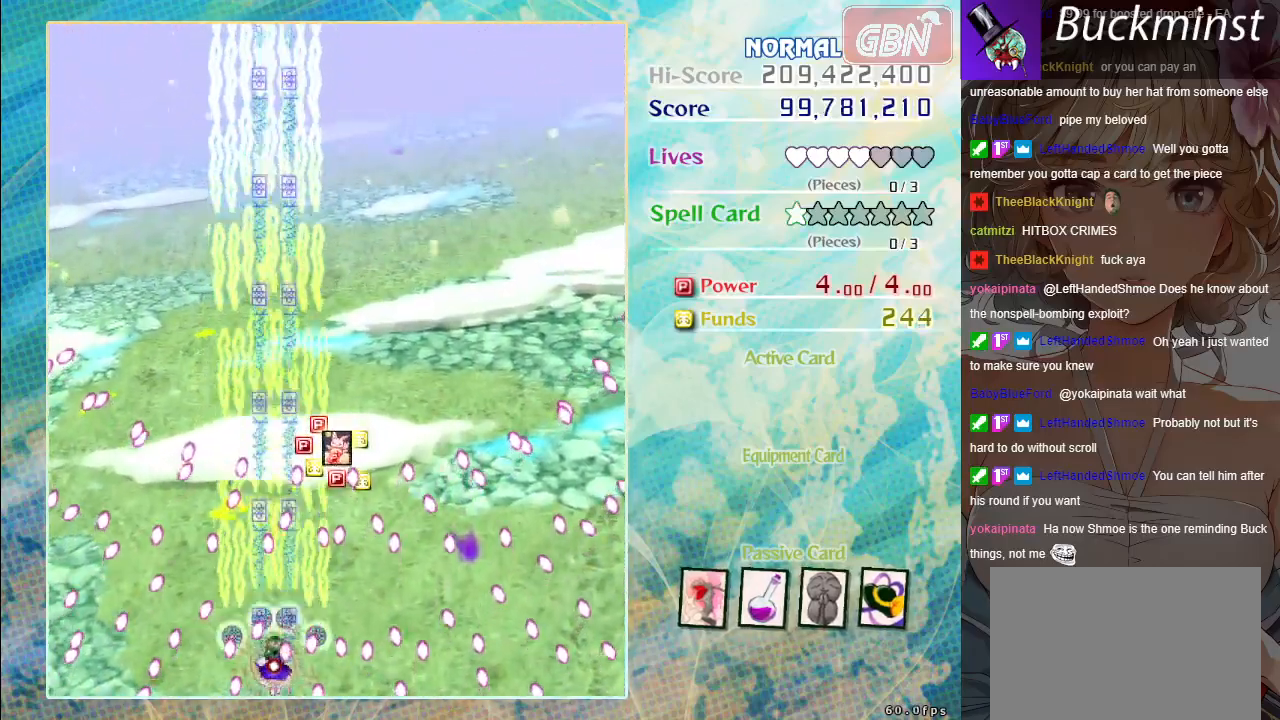
{"buttons": ["A", "X"], "left_stick": "down-right", "events": [[267, "left_stick", "up"], [367, "left_stick", "down-right"]]}
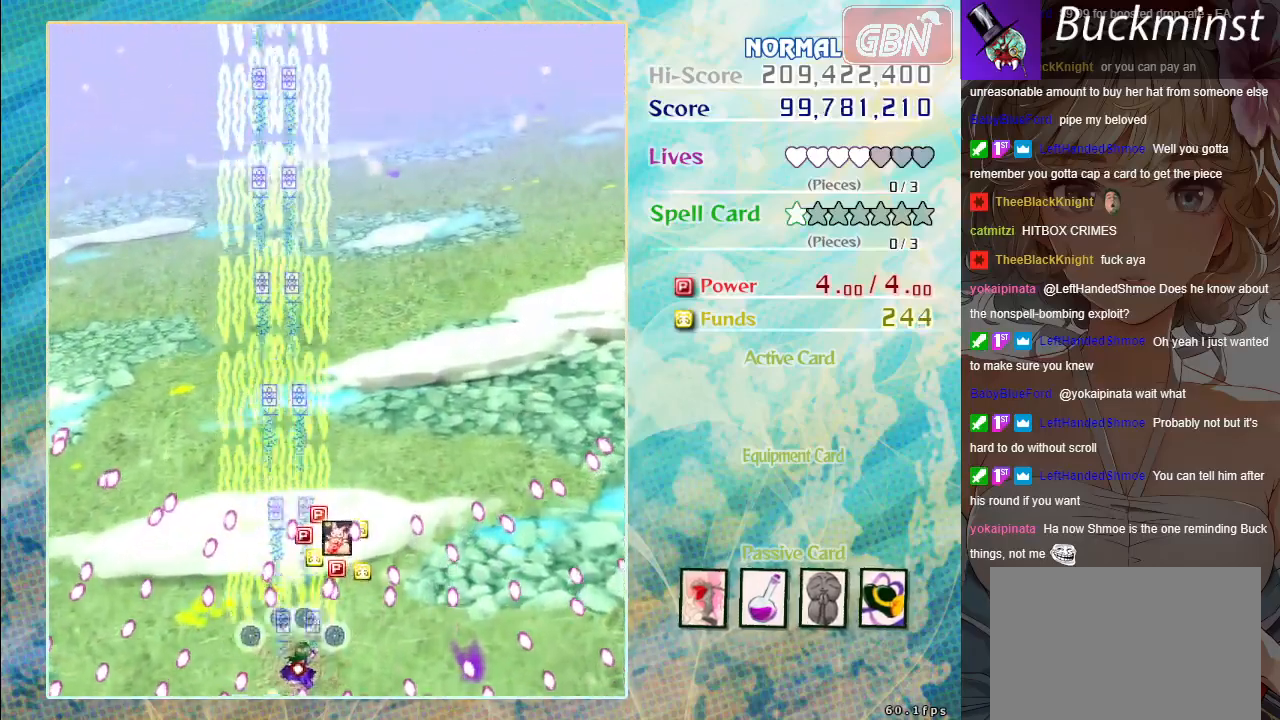
{"buttons": ["A", "X"], "left_stick": "center", "events": [[17, "left_stick", "center"], [133, "left_stick", "down-right"], [267, "left_stick", "center"]]}
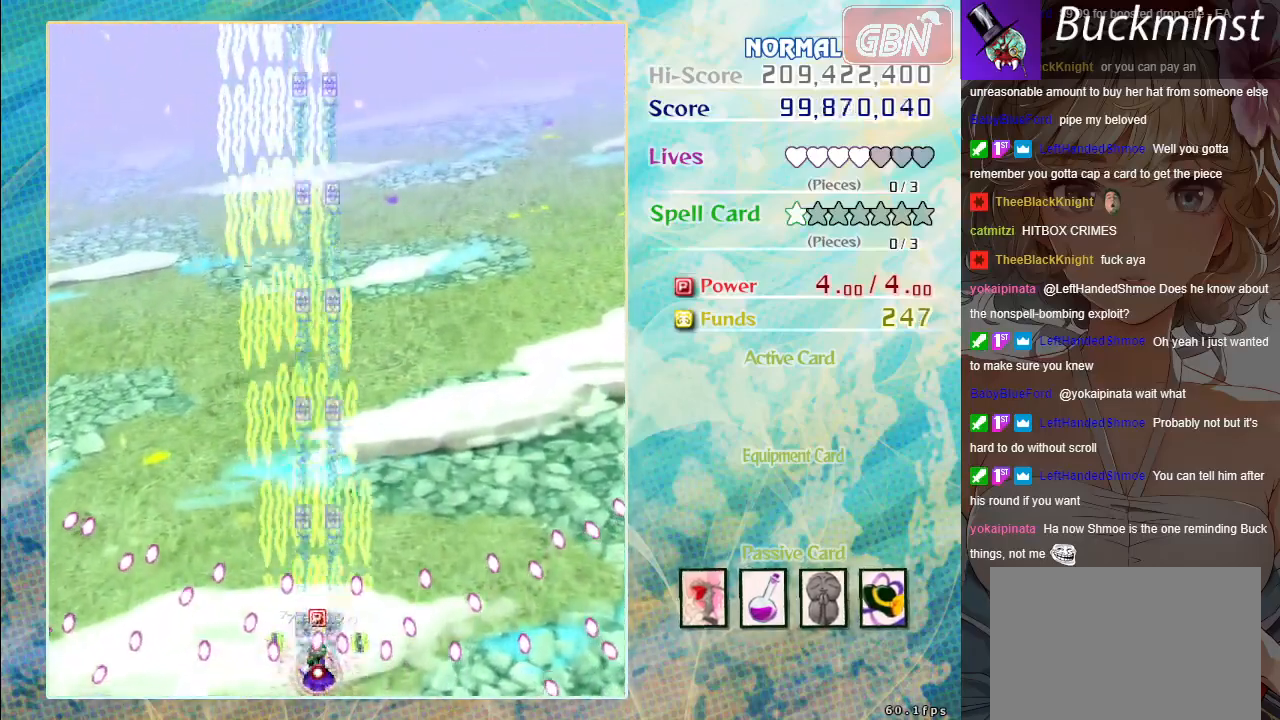
{"buttons": ["A", "X"], "left_stick": "center", "events": [[50, "left_stick", "down-right"], [133, "left_stick", "center"]]}